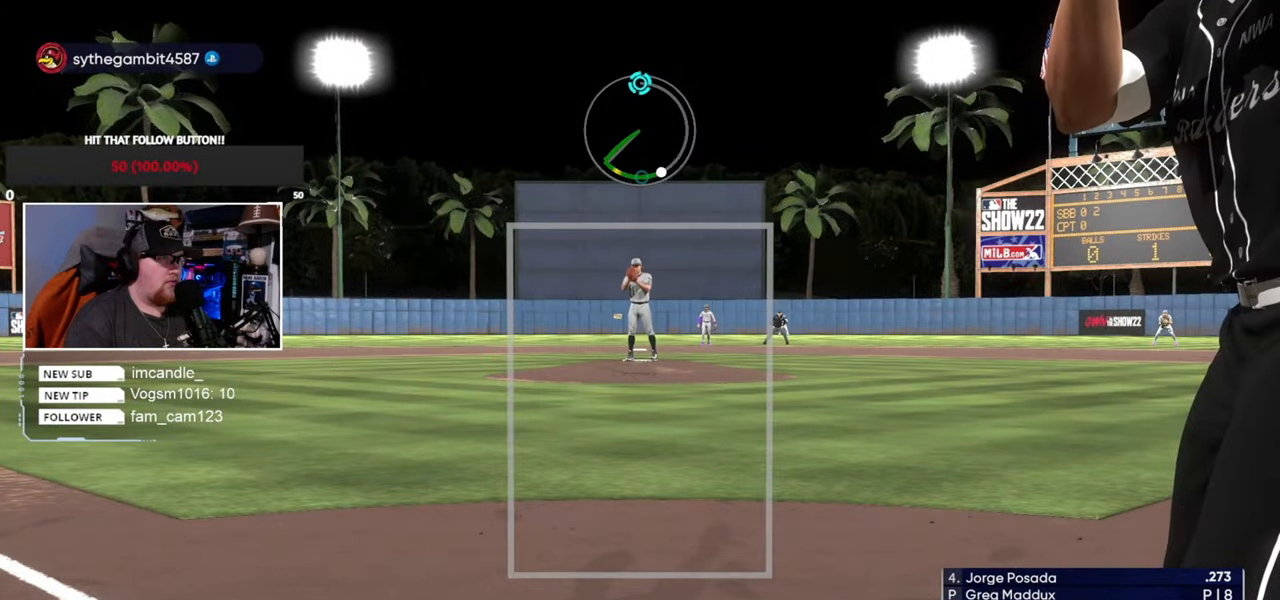
Gameplay with a controller (PlayStation layout); each line is a JSON object with the inputs held at the frame after it. "events" lists button and stick changes between this image and that frame as [ms after this image, input, new state], when the widget could be followed in between. Not read: L3 R3.
{"buttons": [], "left_stick": "down", "right_stick": "up", "events": [[101, "right_stick", "up-right"], [201, "right_stick", "up"]]}
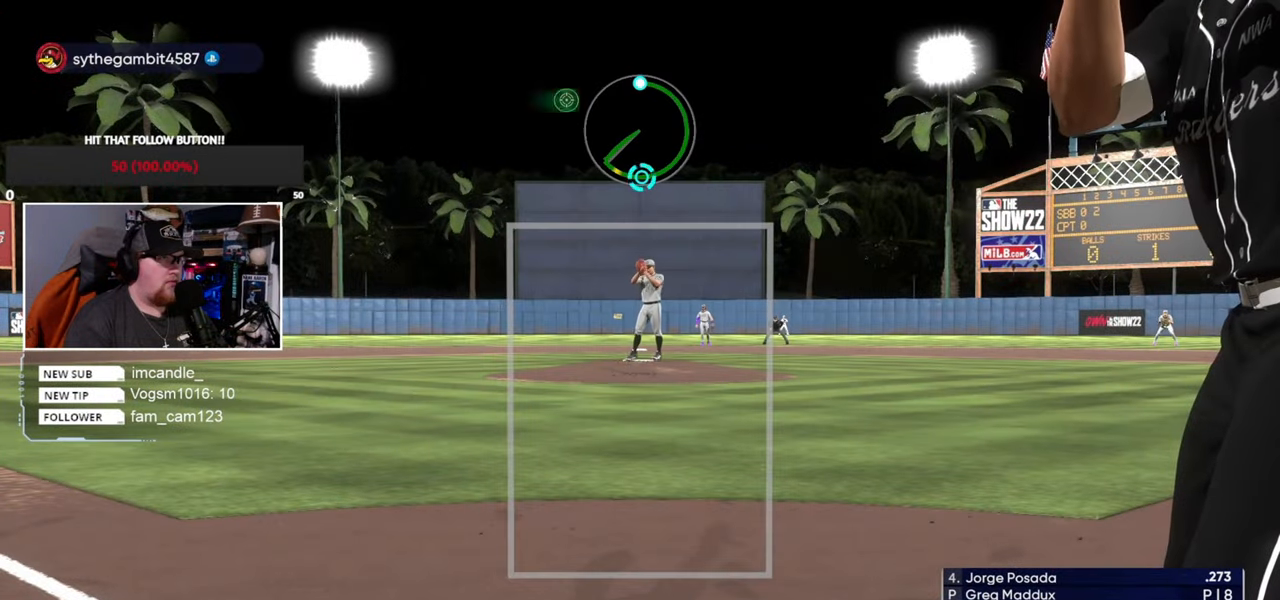
{"buttons": [], "left_stick": "down", "right_stick": "up", "events": []}
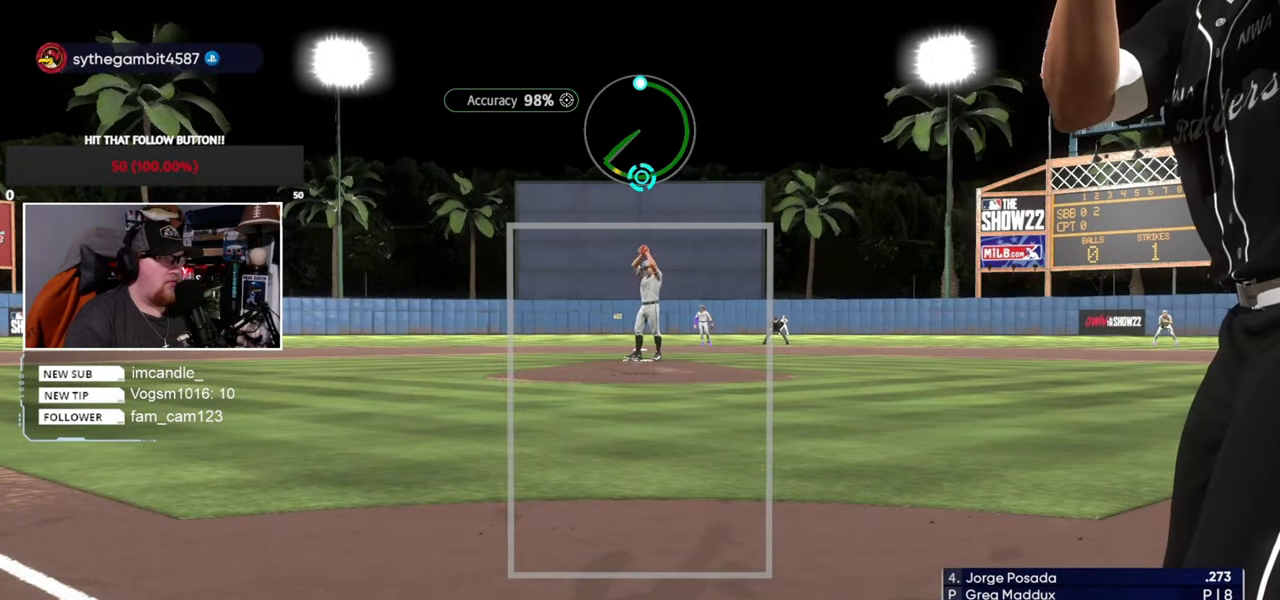
{"buttons": [], "left_stick": "down", "right_stick": "up", "events": []}
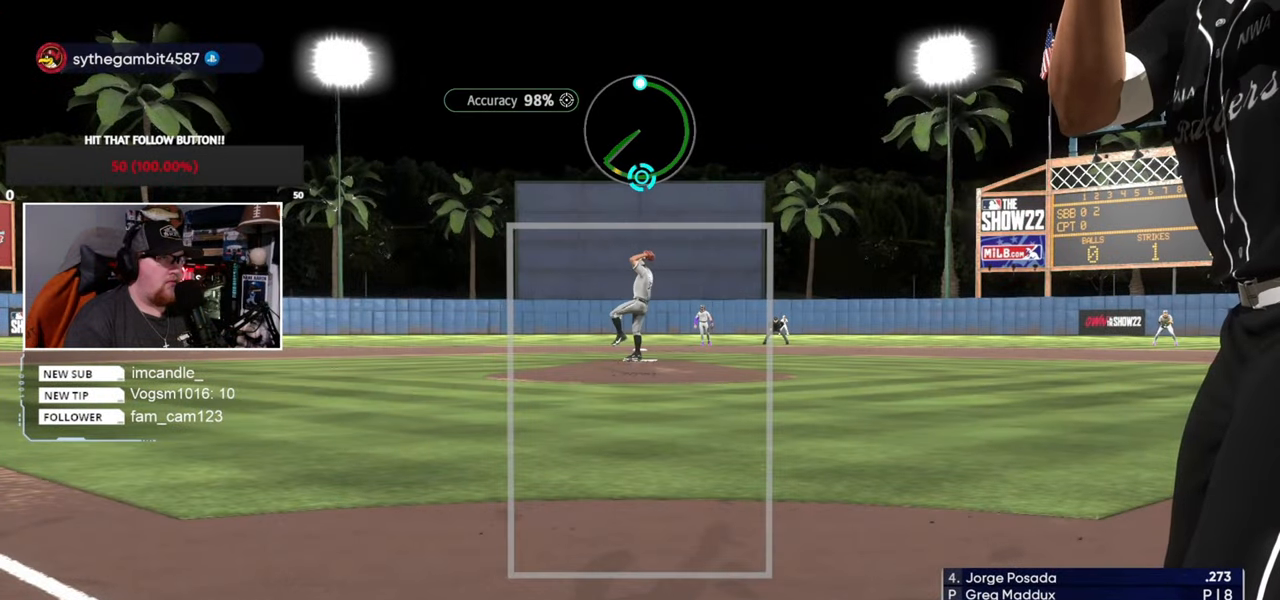
{"buttons": [], "left_stick": "down", "right_stick": "up", "events": []}
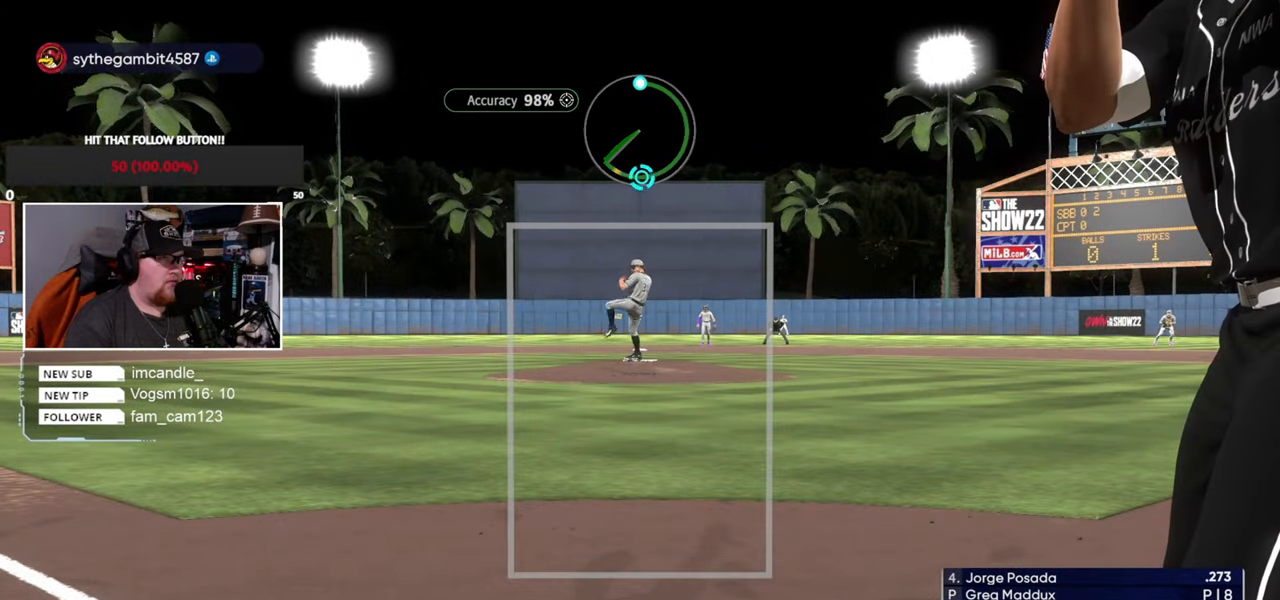
{"buttons": [], "left_stick": "center", "right_stick": "down", "events": [[434, "left_stick", "center"], [434, "right_stick", "down"]]}
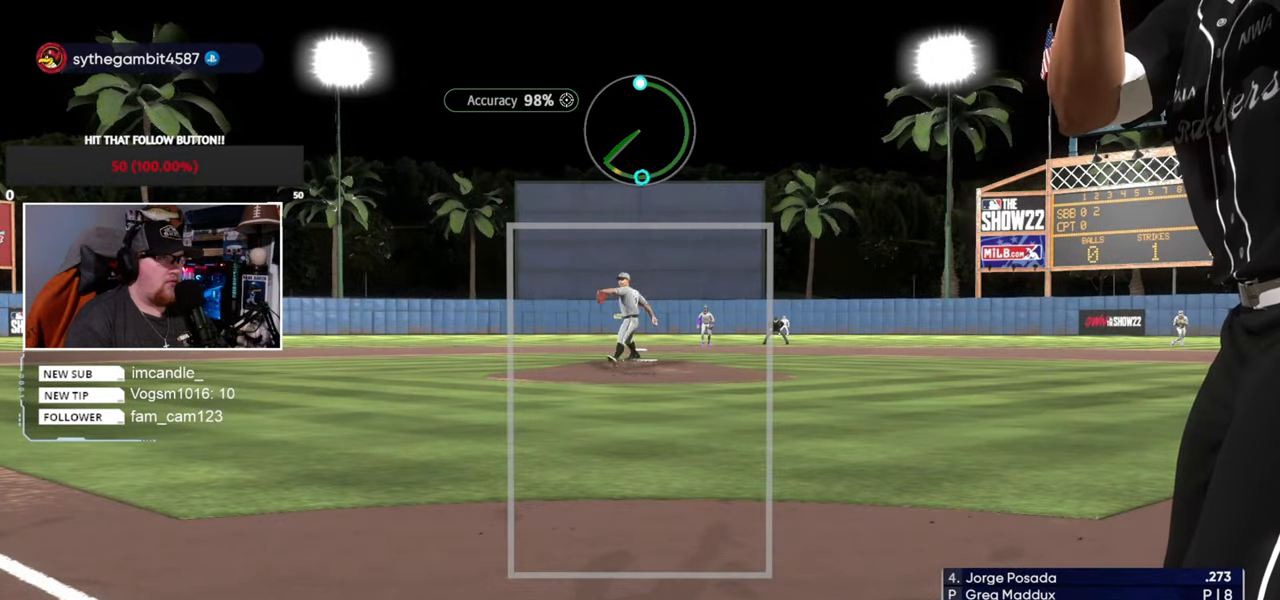
{"buttons": [], "left_stick": "down-right", "right_stick": "center", "events": [[167, "right_stick", "down-right"], [400, "right_stick", "center"], [434, "left_stick", "down-right"]]}
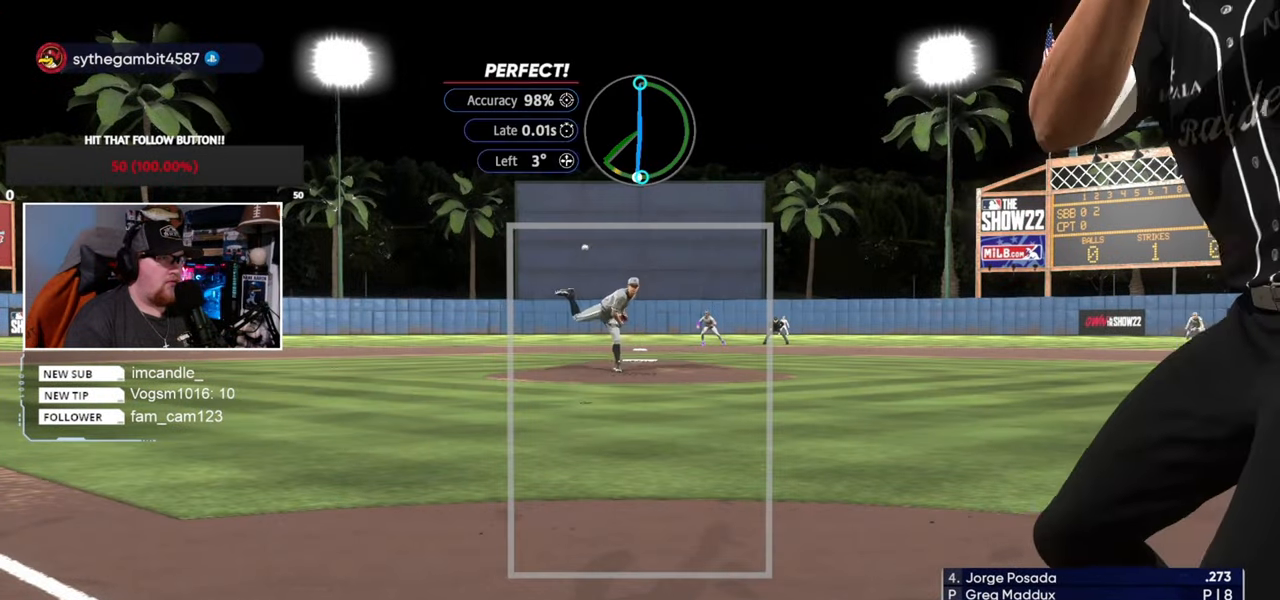
{"buttons": [], "left_stick": "center", "right_stick": "center", "events": [[134, "left_stick", "center"]]}
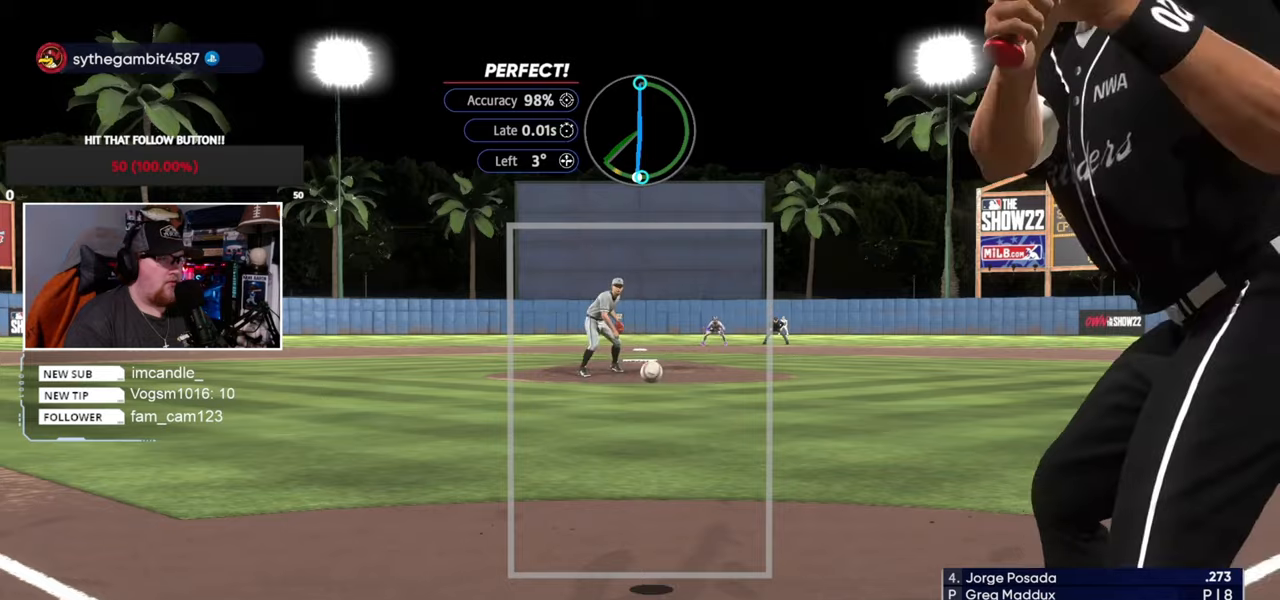
{"buttons": [], "left_stick": "center", "right_stick": "center", "events": []}
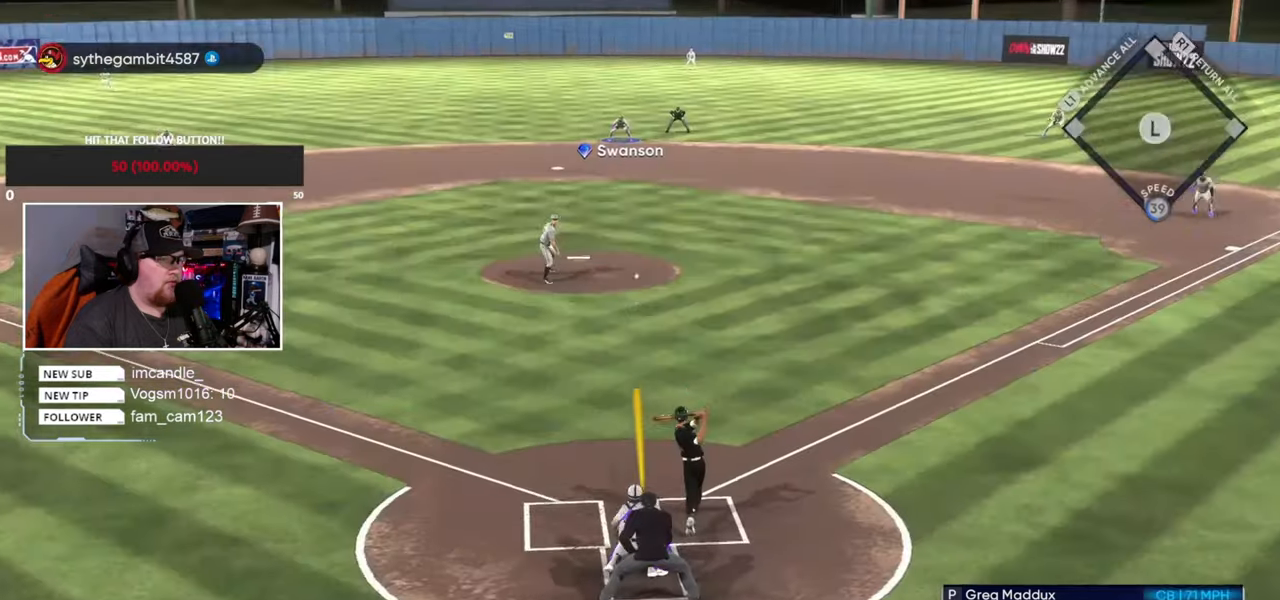
{"buttons": [], "left_stick": "down", "right_stick": "center", "events": [[133, "left_stick", "down"]]}
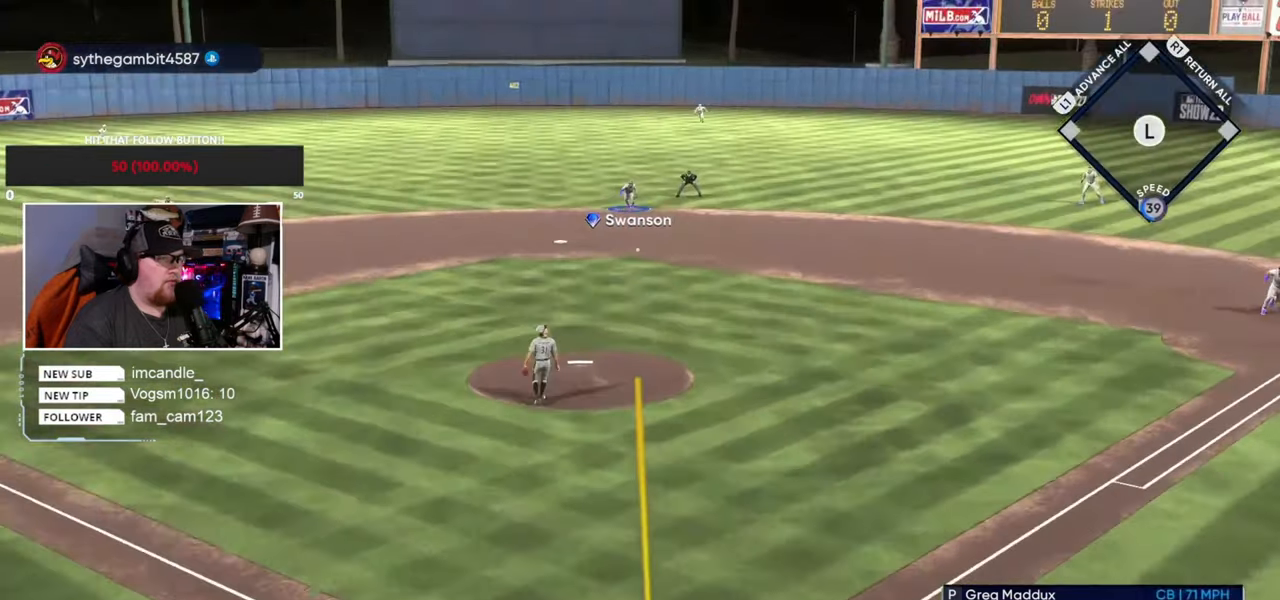
{"buttons": [], "left_stick": "down", "right_stick": "center", "events": [[34, "CIRCLE", "down"], [234, "CIRCLE", "up"]]}
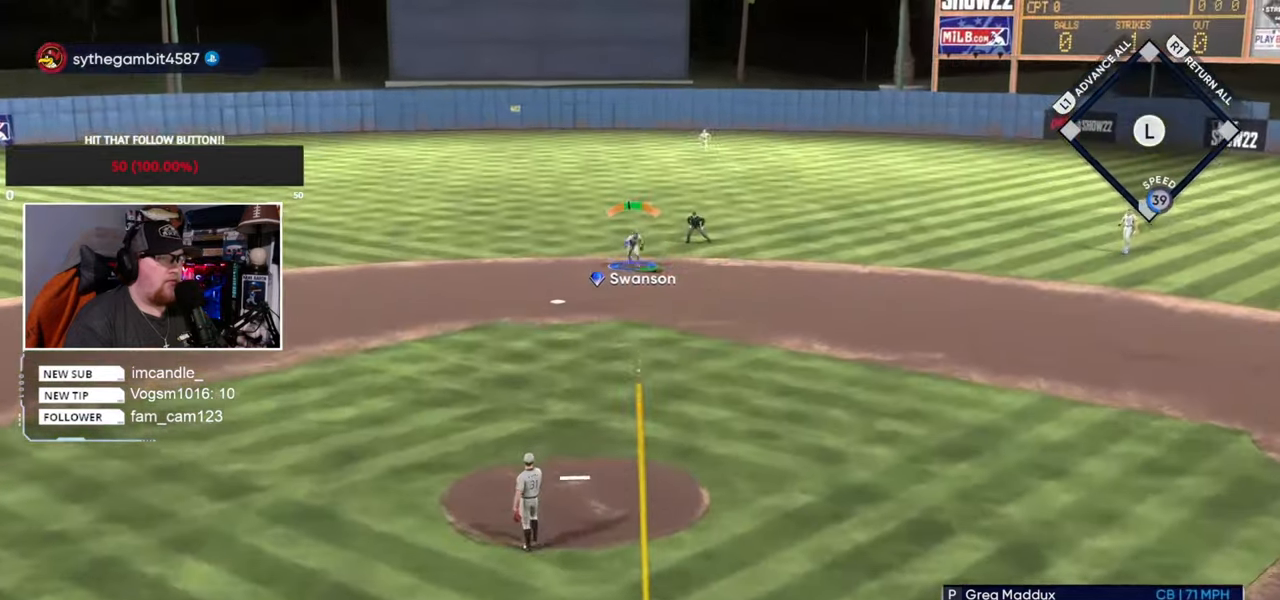
{"buttons": [], "left_stick": "down", "right_stick": "center", "events": []}
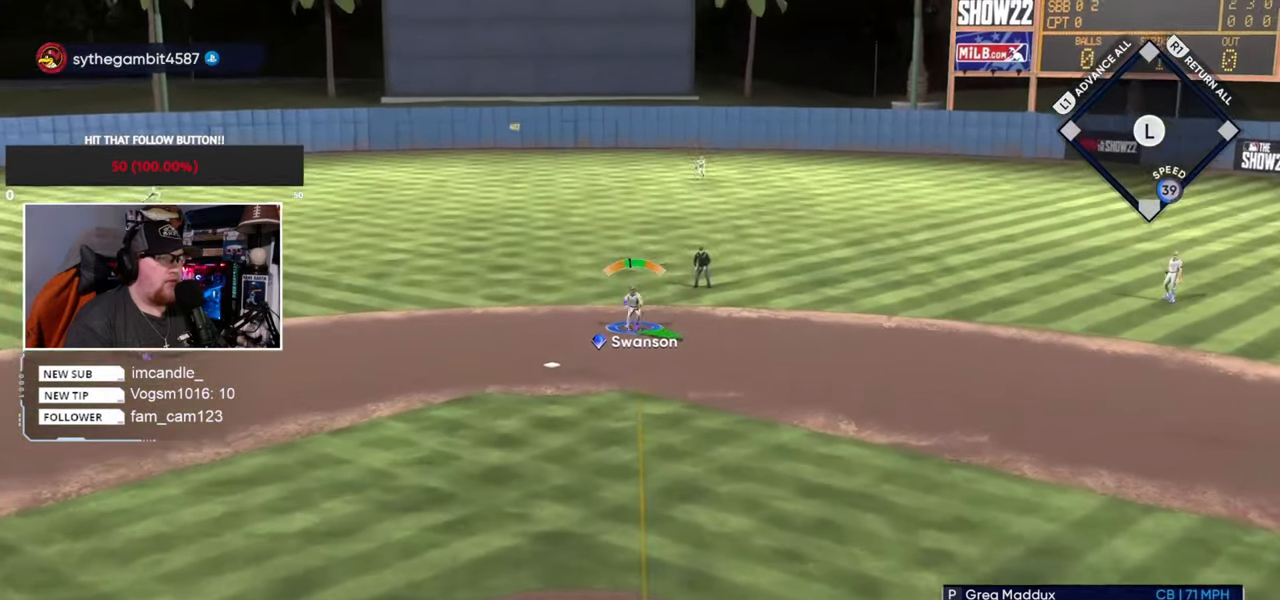
{"buttons": [], "left_stick": "center", "right_stick": "center", "events": [[67, "left_stick", "center"]]}
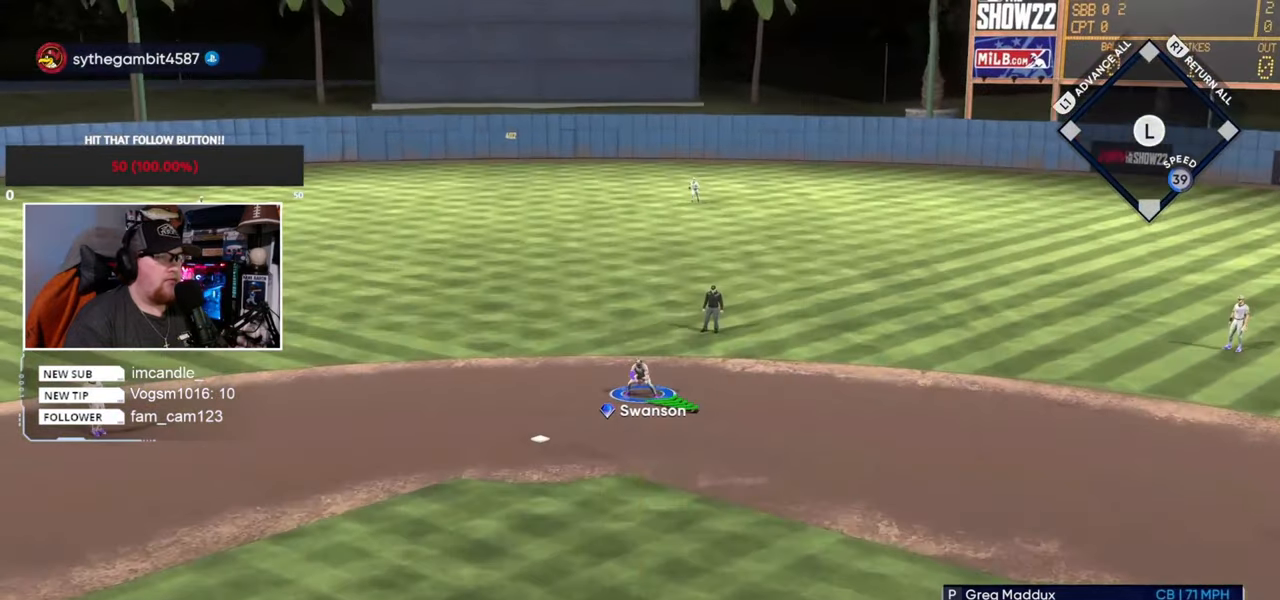
{"buttons": [], "left_stick": "center", "right_stick": "center", "events": []}
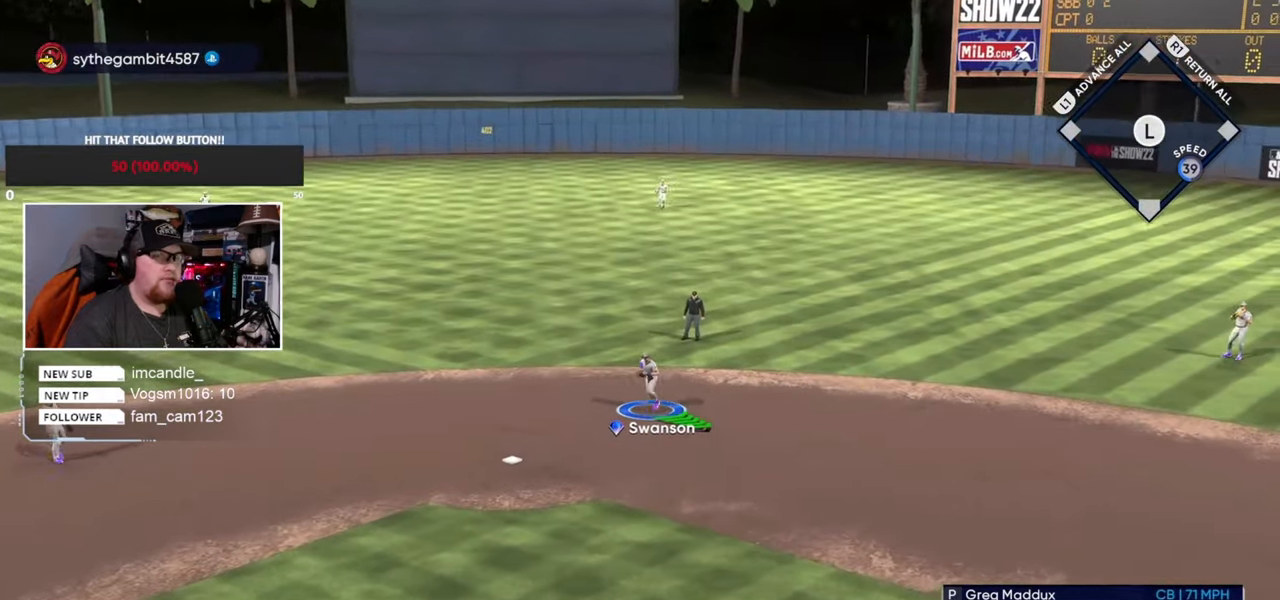
{"buttons": [], "left_stick": "center", "right_stick": "center", "events": []}
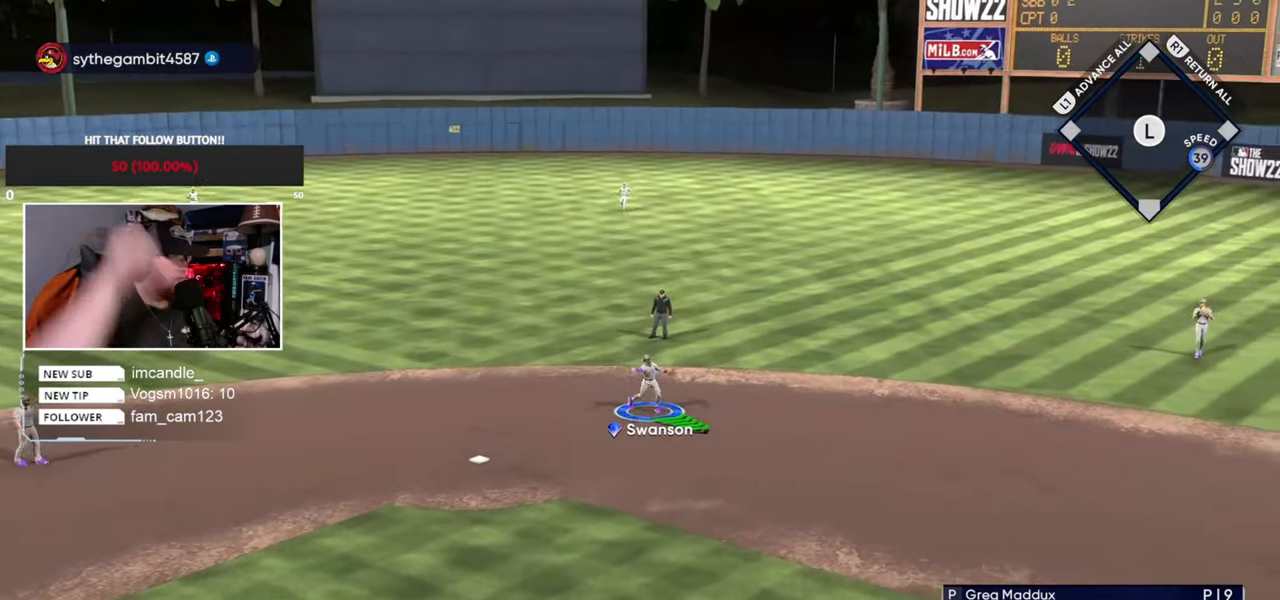
{"buttons": [], "left_stick": "center", "right_stick": "center", "events": []}
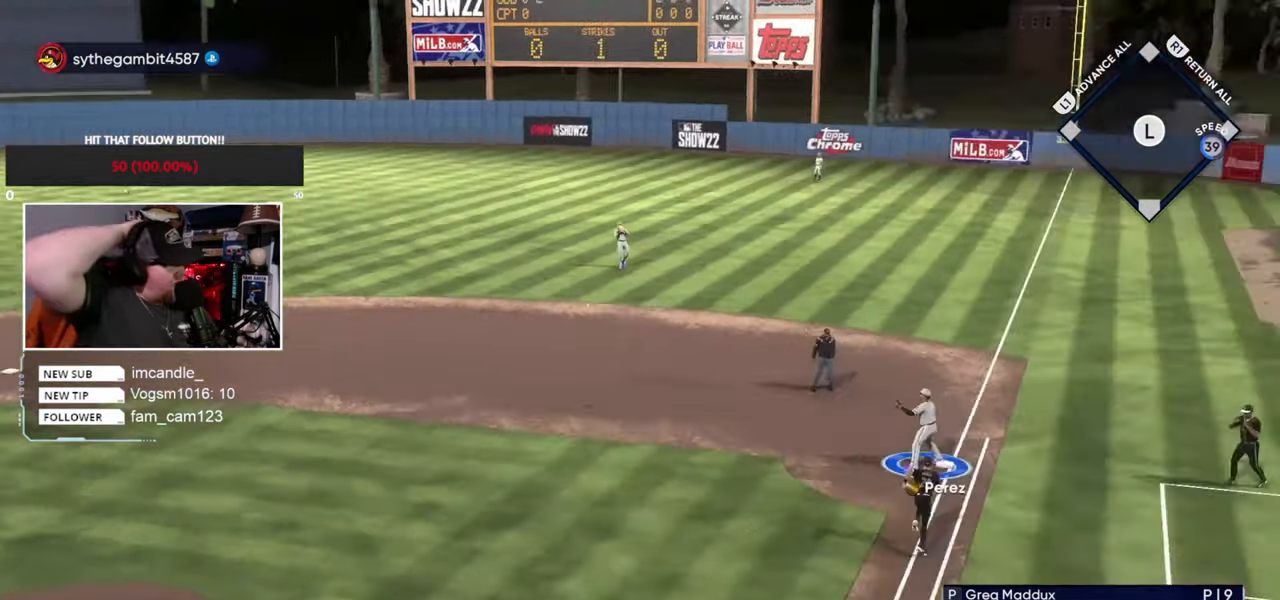
{"buttons": [], "left_stick": "center", "right_stick": "center", "events": []}
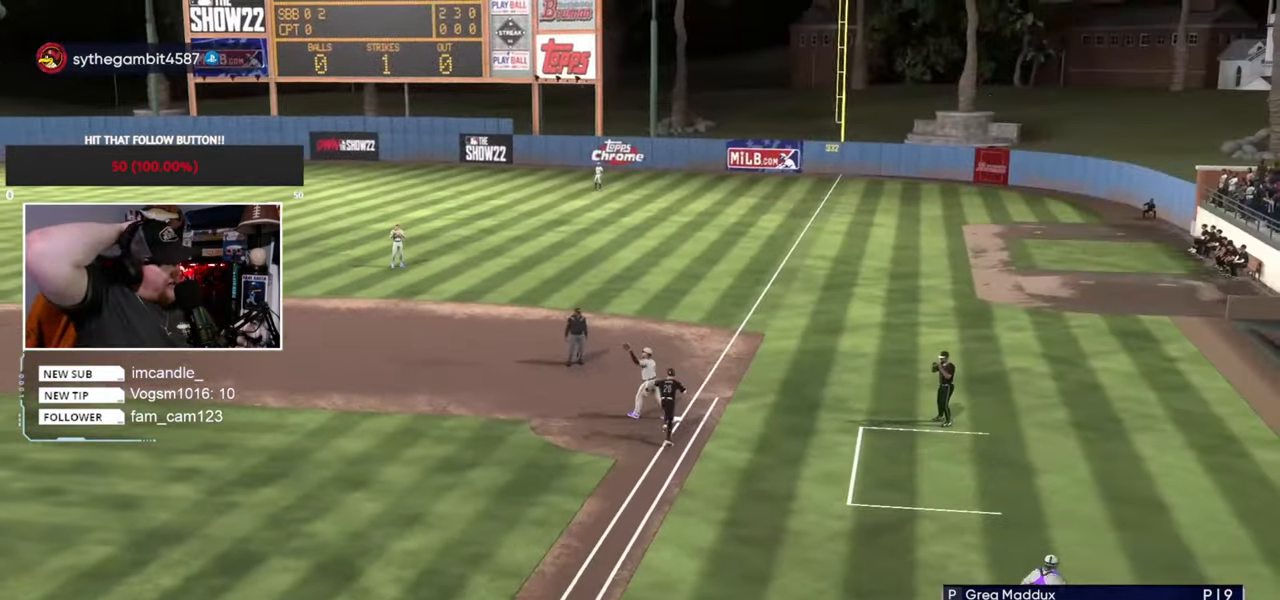
{"buttons": [], "left_stick": "center", "right_stick": "center", "events": []}